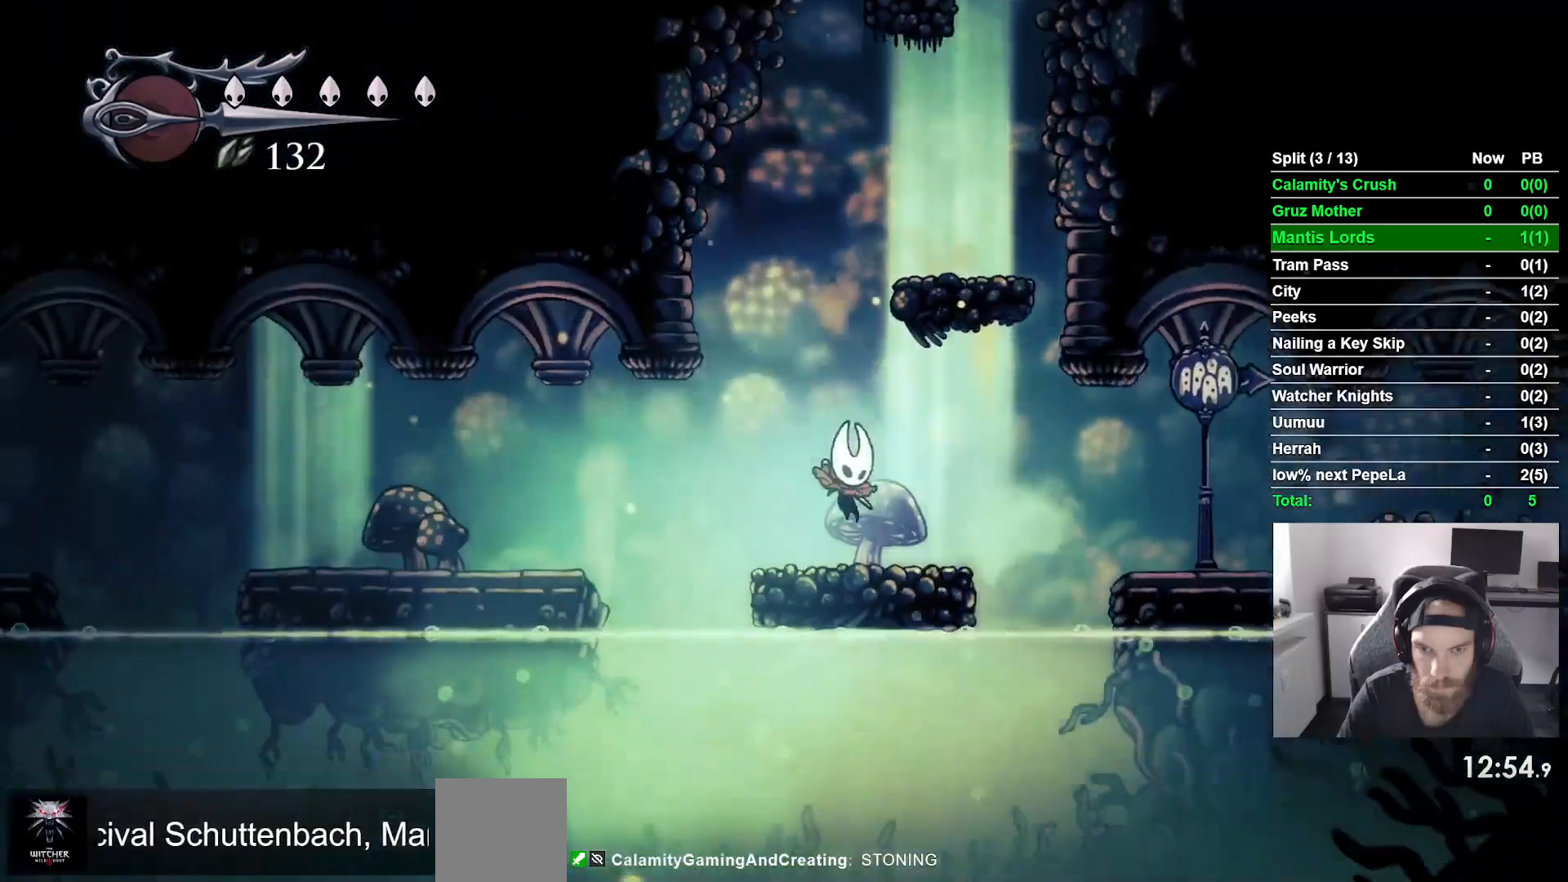
Gameplay with a controller (PlayStation layout); each line is a JSON object with the inputs held at the frame after it (dt_ms = milliseconds from this image to that frame). "events" lists button and stick changes between this image and that frame as [ms after this image, input, new state], when the widget could be followed in between. Not read: right_stick.
{"dt_ms": 500, "buttons": ["DPAD_RIGHT"], "left_stick": "center", "events": [[83, "CROSS", "down"], [200, "CROSS", "up"], [217, "R1", "down"], [217, "R2", "down"], [350, "R1", "up"], [450, "R2", "up"]]}
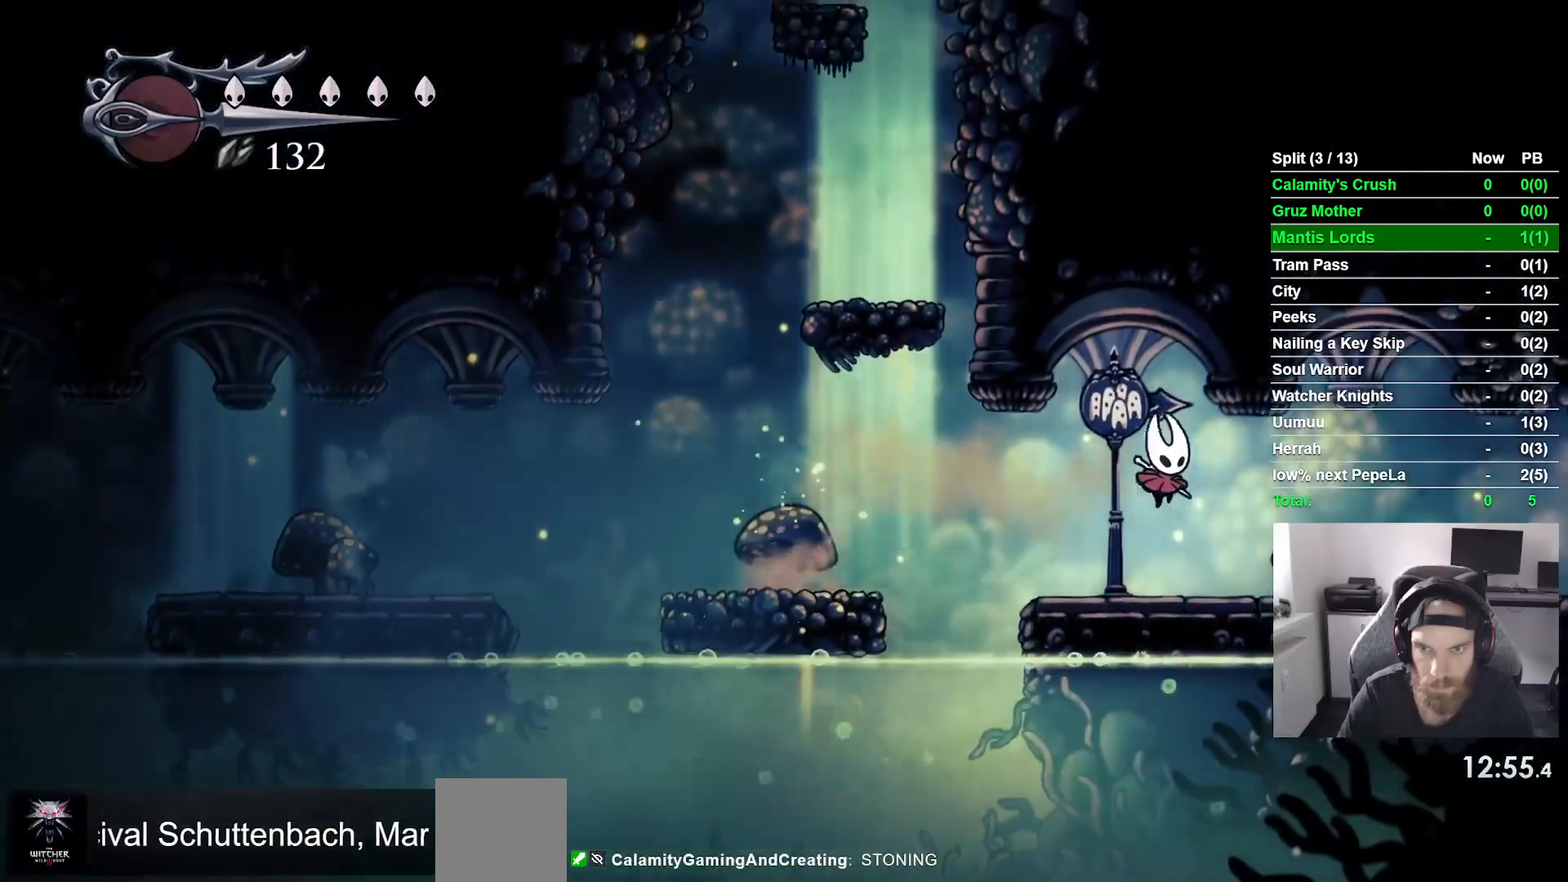
{"dt_ms": 500, "buttons": ["DPAD_RIGHT"], "left_stick": "center", "events": [[217, "R2", "down"], [433, "R2", "up"]]}
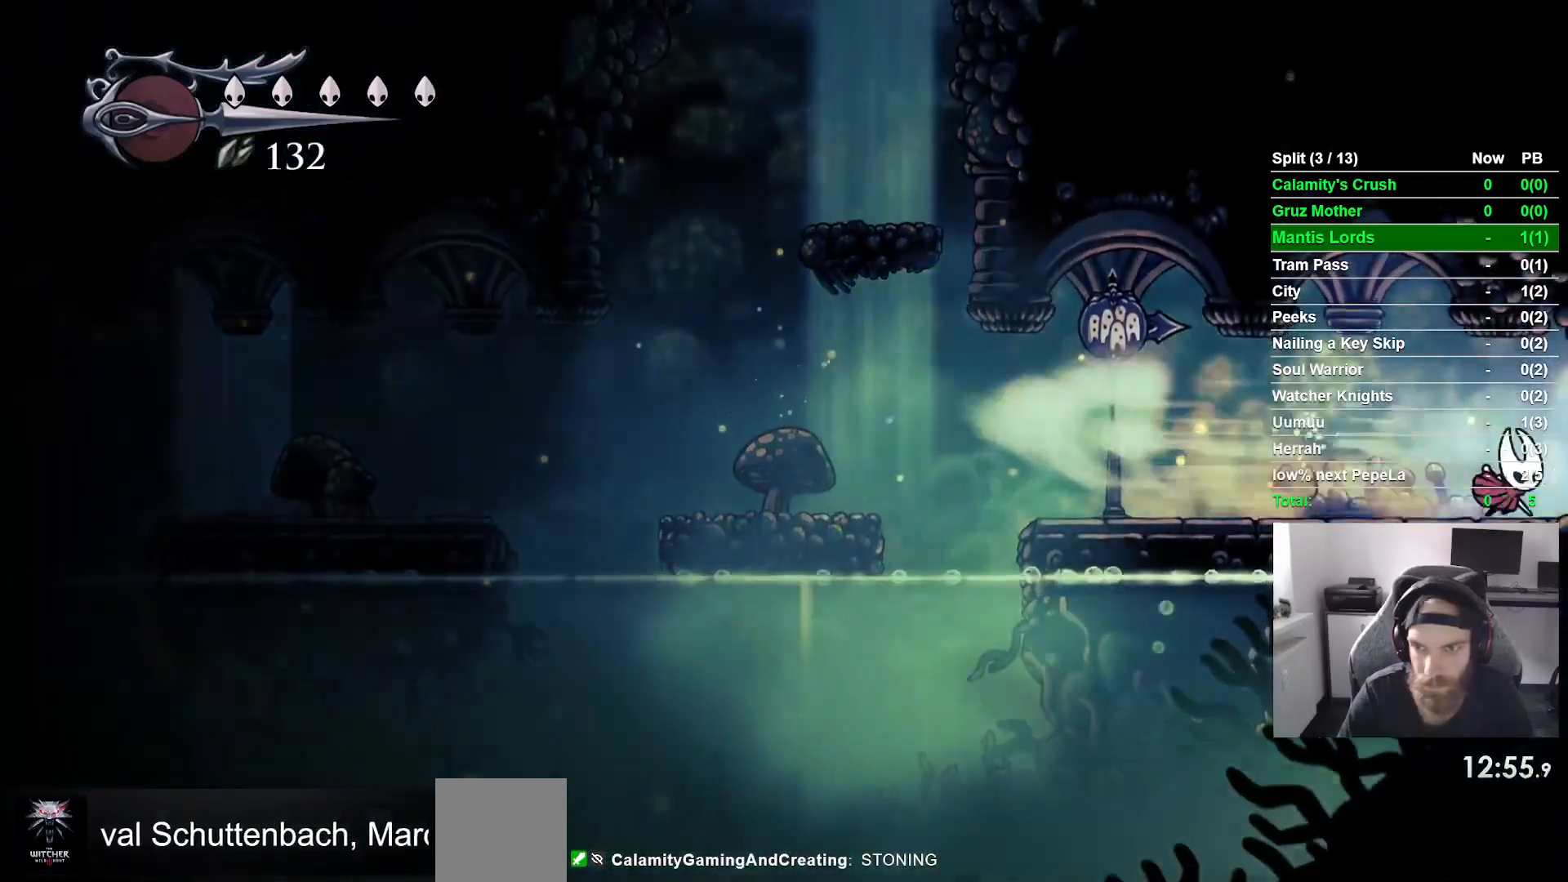
{"dt_ms": 500, "buttons": ["DPAD_RIGHT"], "left_stick": "center", "events": []}
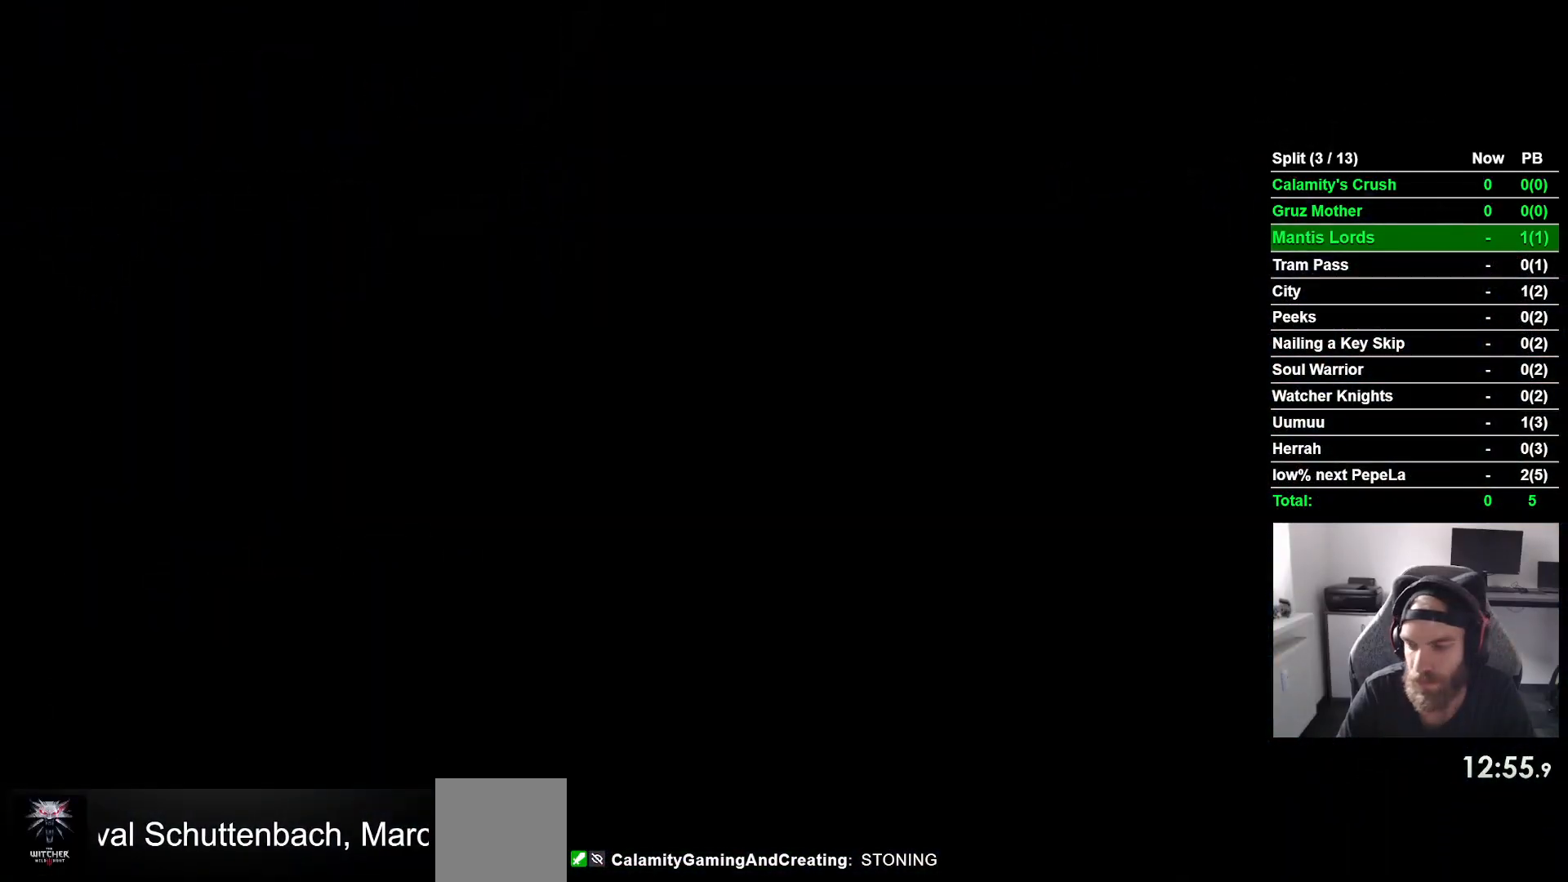
{"dt_ms": 500, "buttons": ["DPAD_RIGHT"], "left_stick": "center", "events": []}
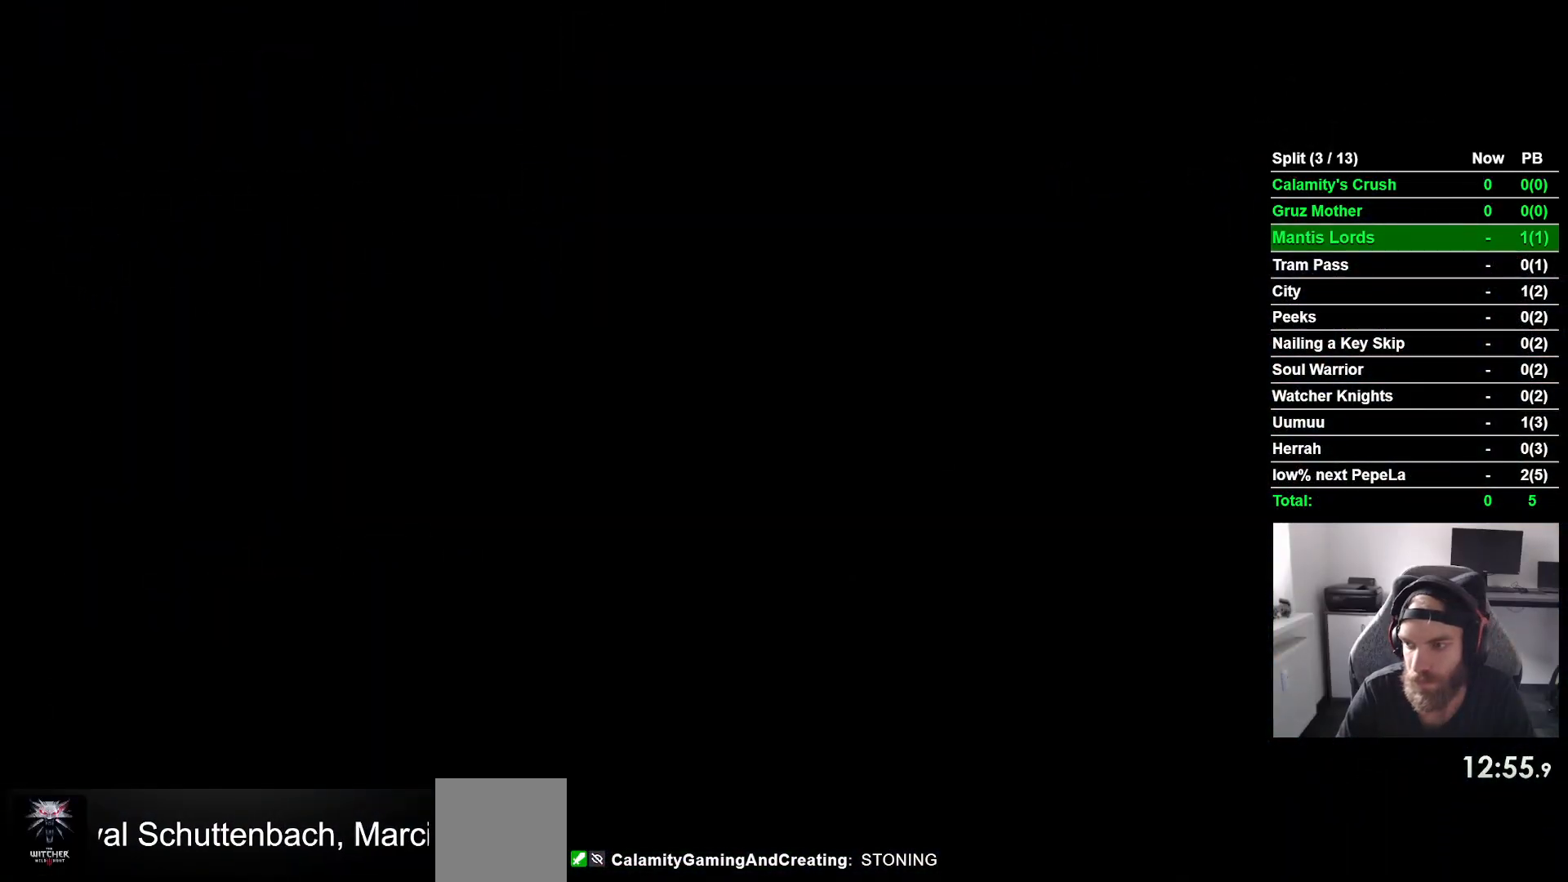
{"dt_ms": 500, "buttons": ["DPAD_RIGHT"], "left_stick": "center", "events": []}
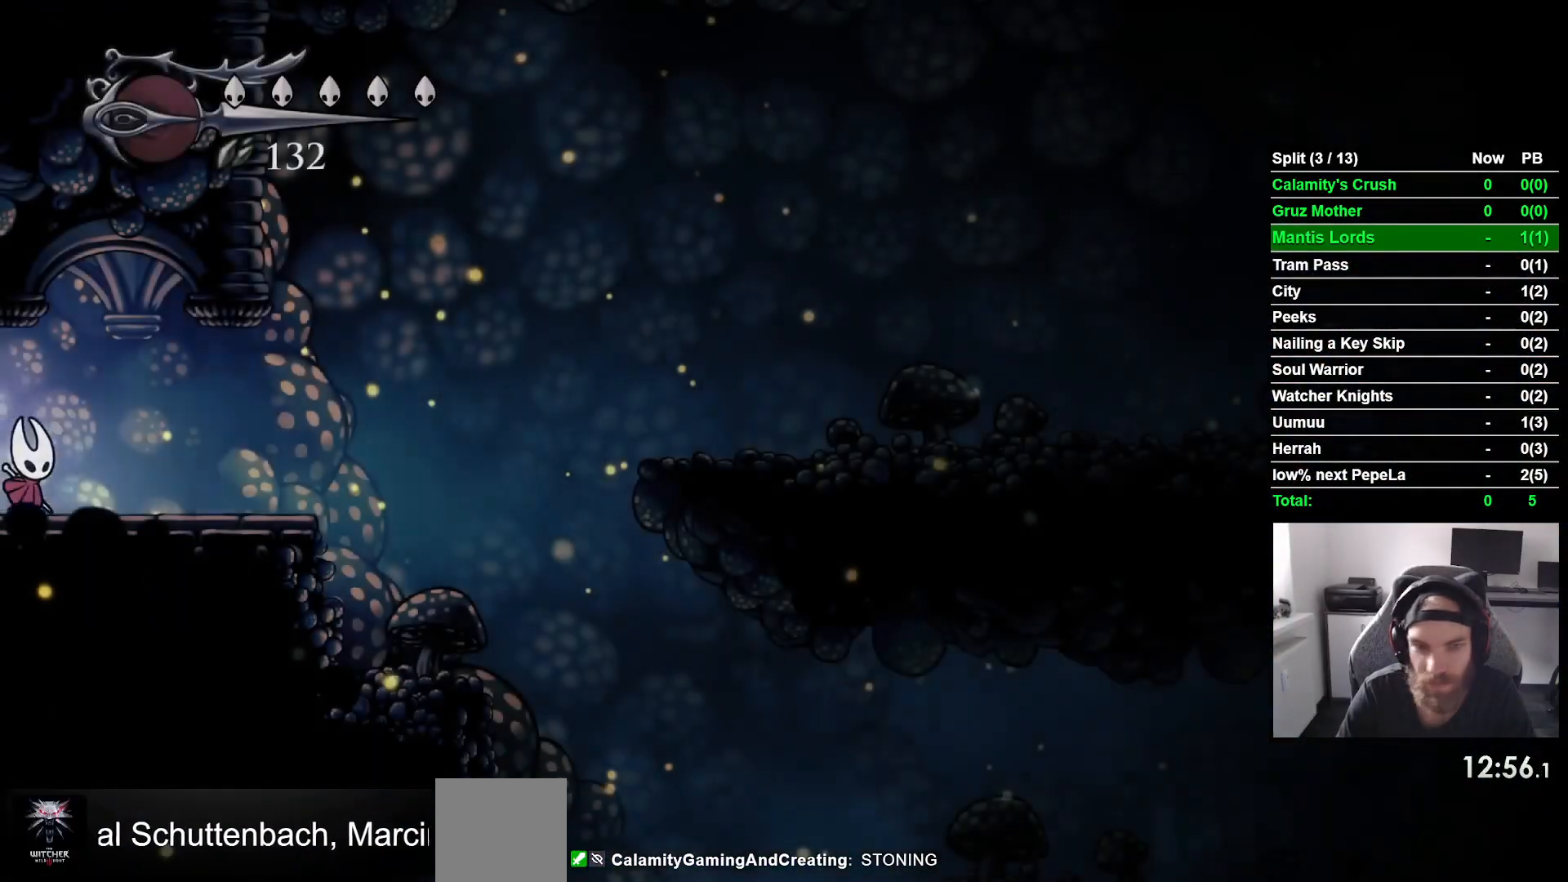
{"dt_ms": 500, "buttons": ["DPAD_RIGHT"], "left_stick": "center", "events": []}
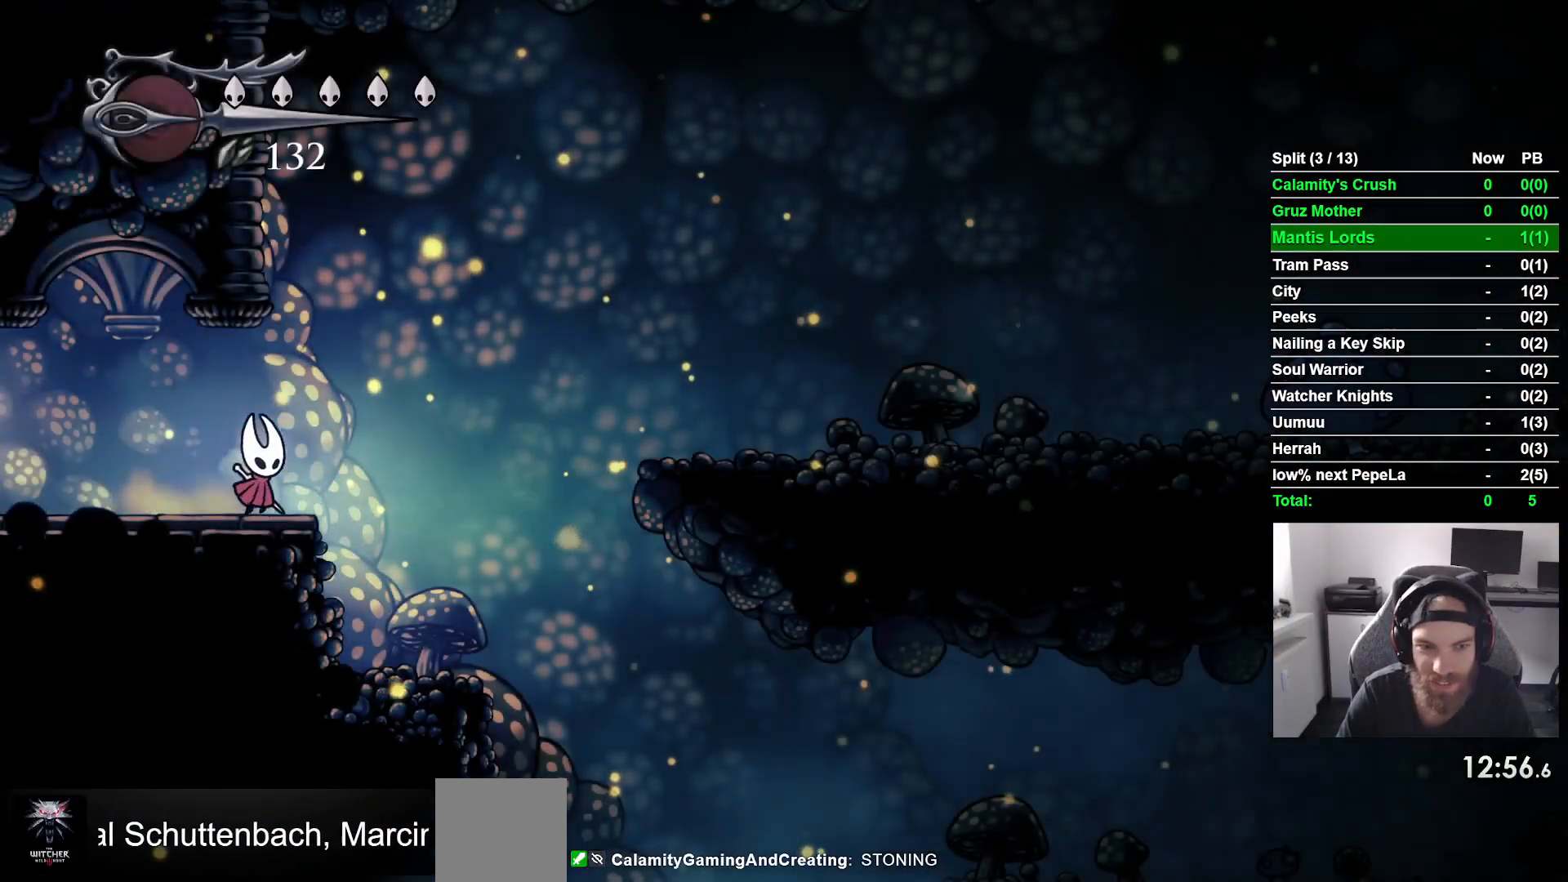
{"dt_ms": 500, "buttons": ["DPAD_RIGHT"], "left_stick": "center"}
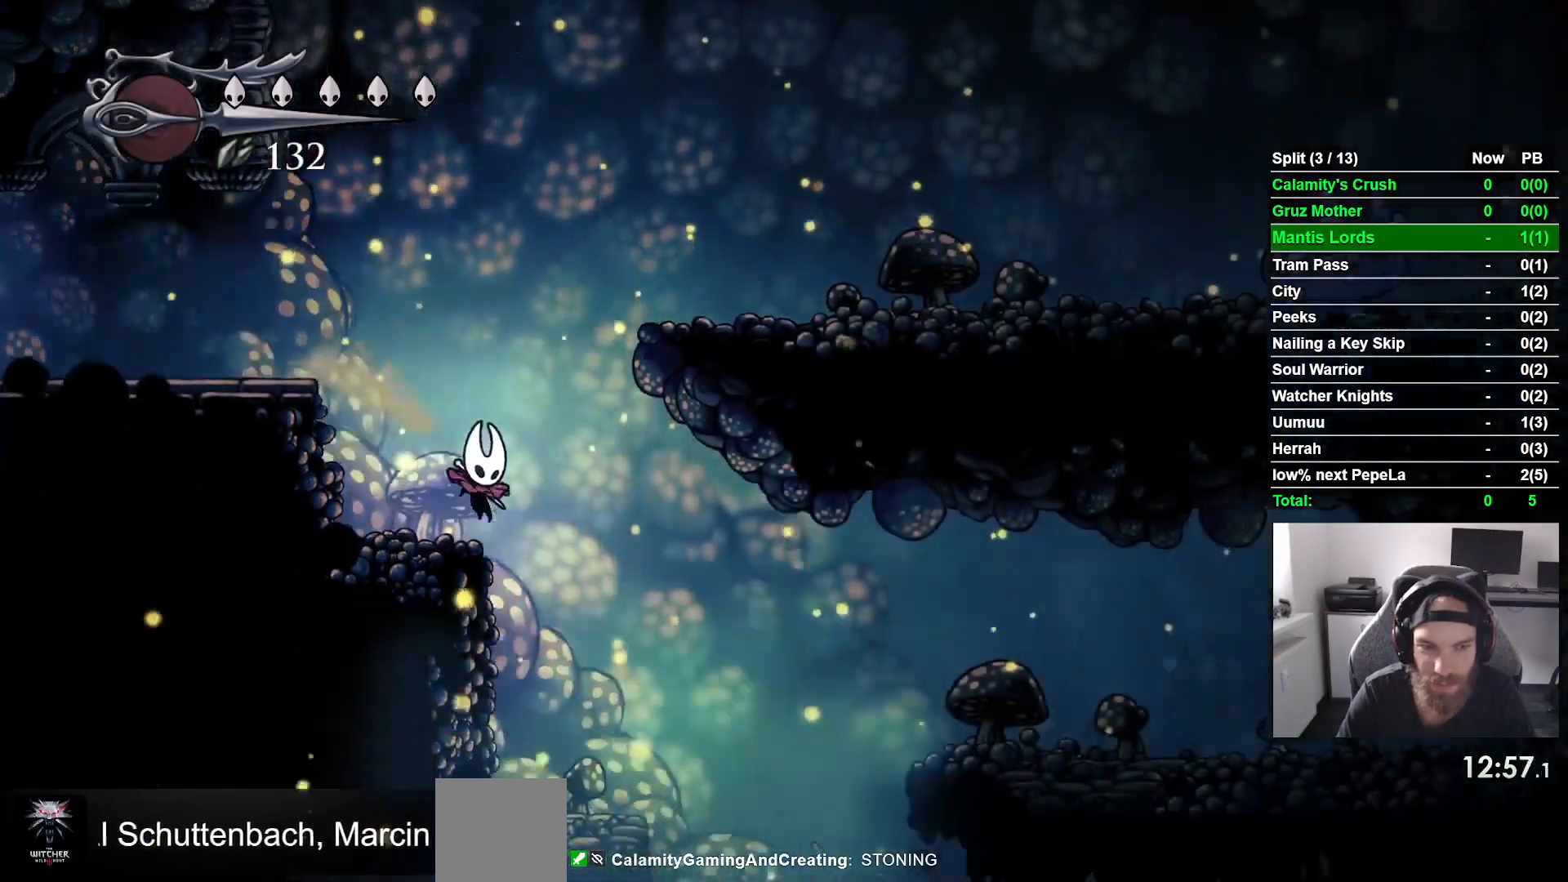
{"dt_ms": 500, "buttons": ["DPAD_RIGHT"], "left_stick": "center"}
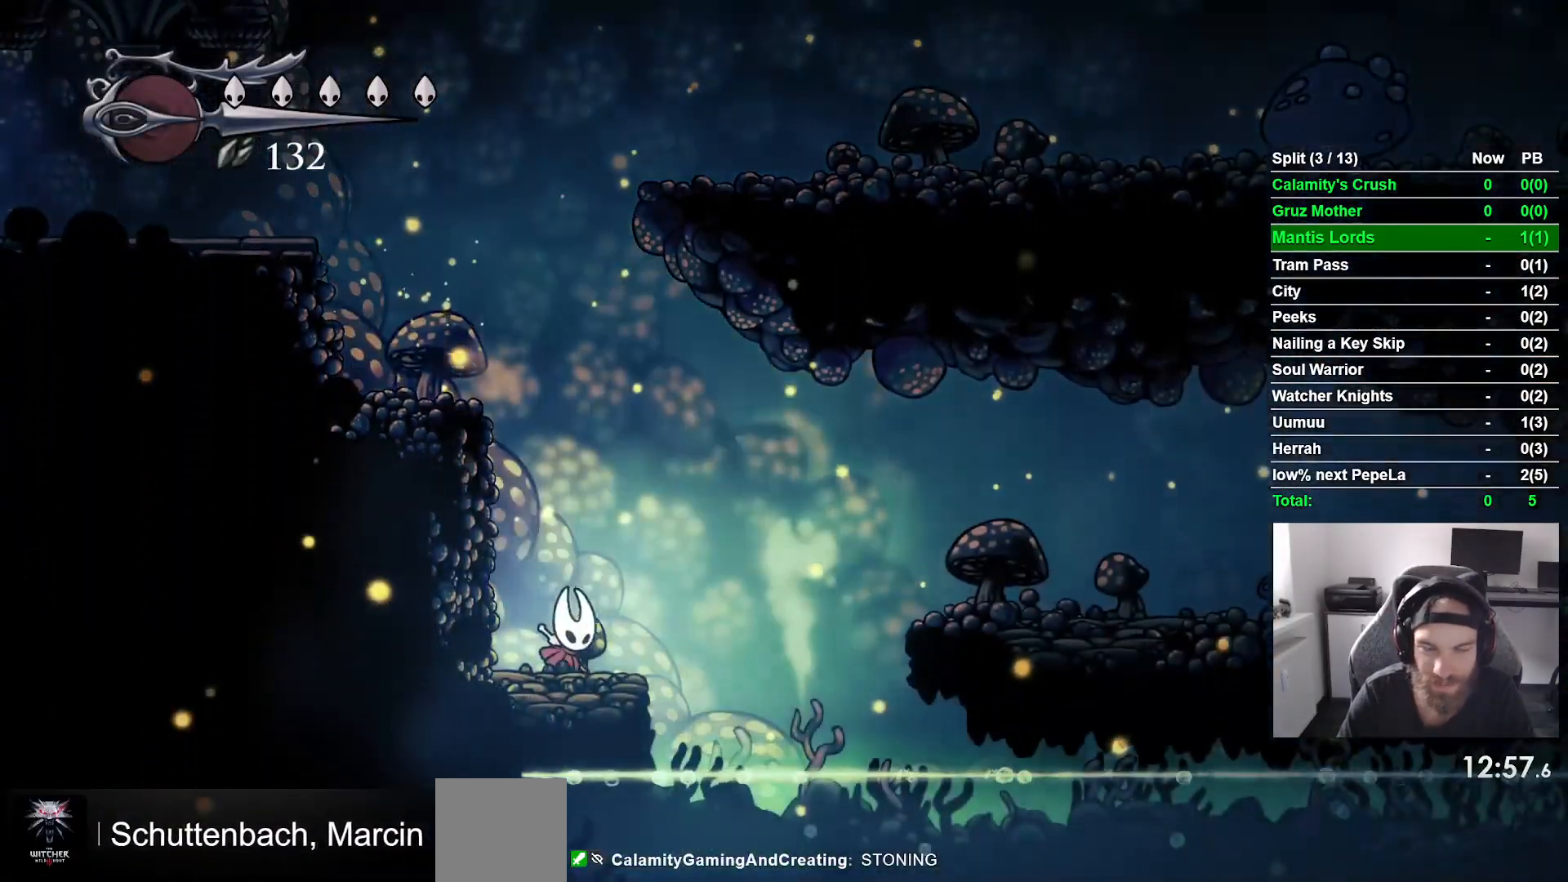
{"dt_ms": 500, "buttons": ["R2", "DPAD_RIGHT"], "left_stick": "center", "events": [[83, "CROSS", "down"], [317, "R2", "down"], [400, "CROSS", "up"]]}
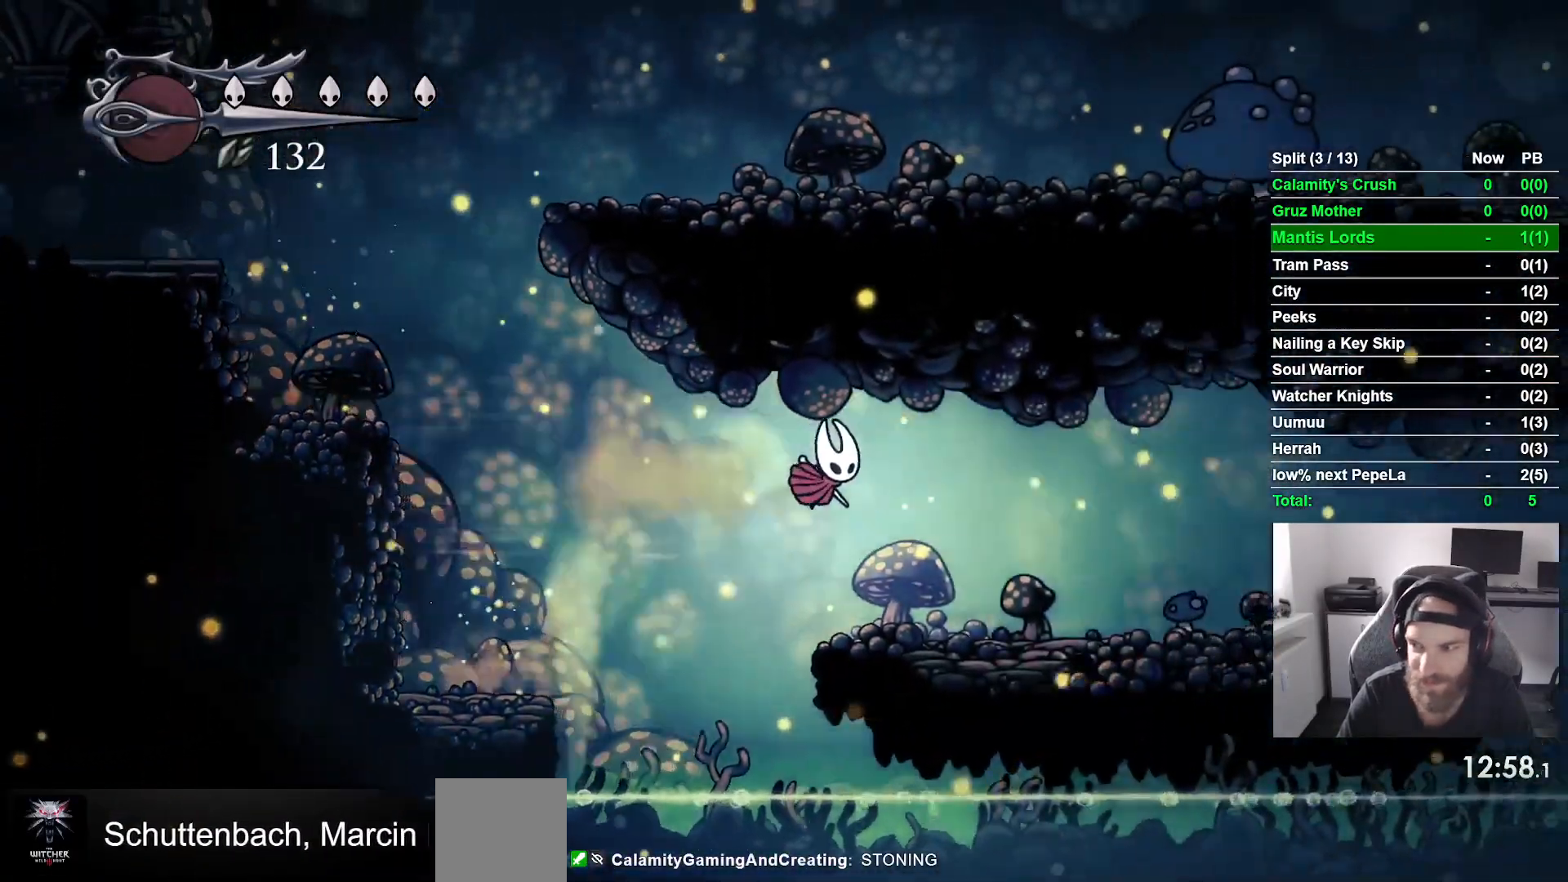
{"dt_ms": 500, "buttons": ["DPAD_RIGHT"], "left_stick": "center"}
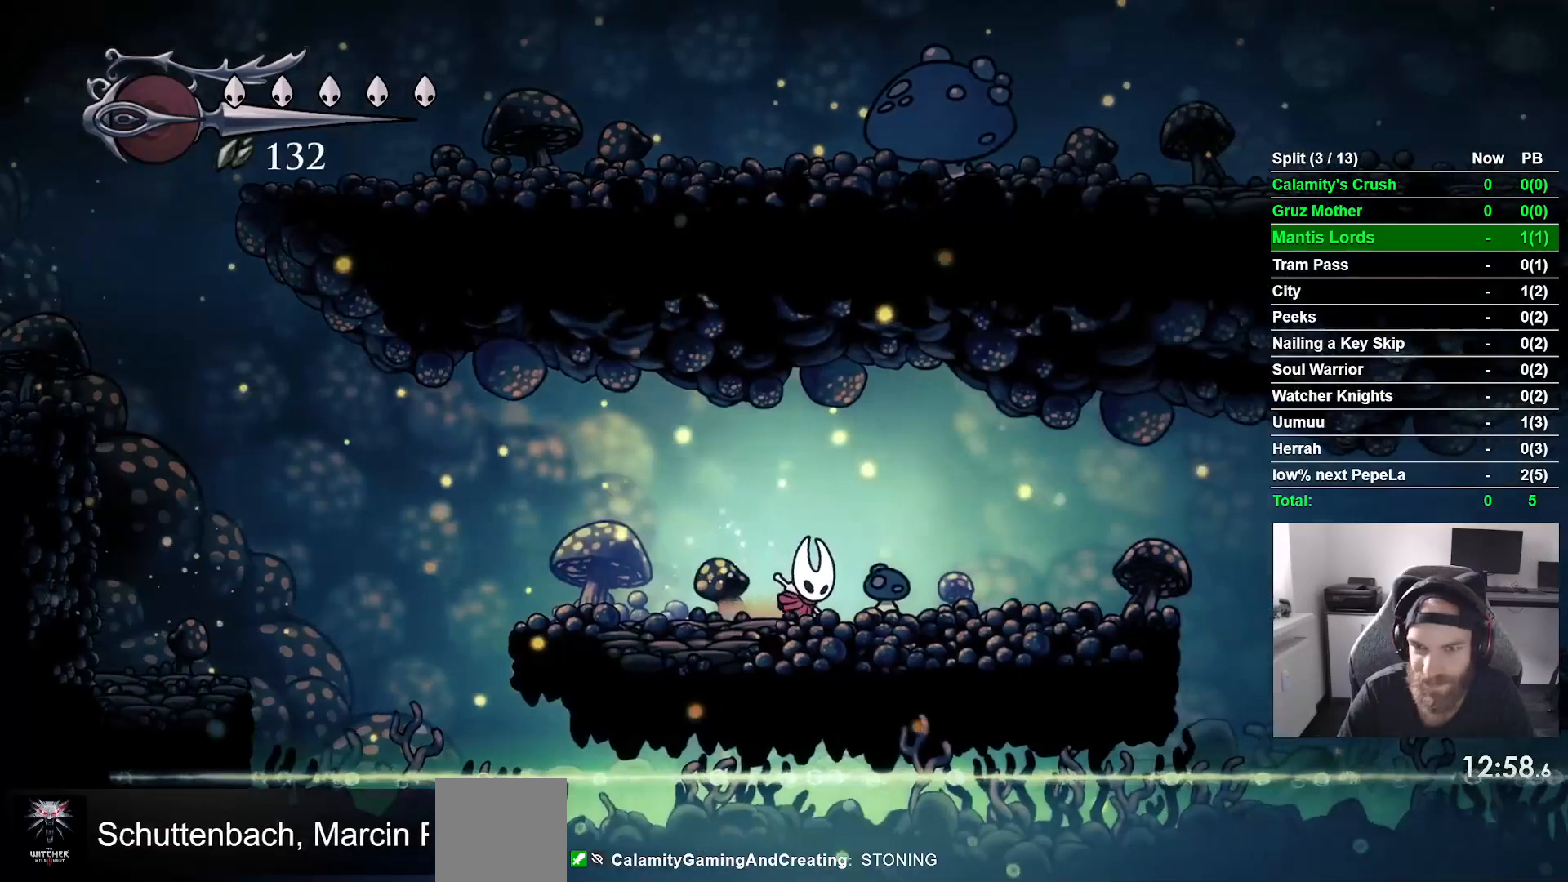
{"dt_ms": 500, "buttons": ["R2", "DPAD_RIGHT"], "left_stick": "center", "events": [[33, "R2", "down"], [117, "R2", "up"], [450, "R2", "down"]]}
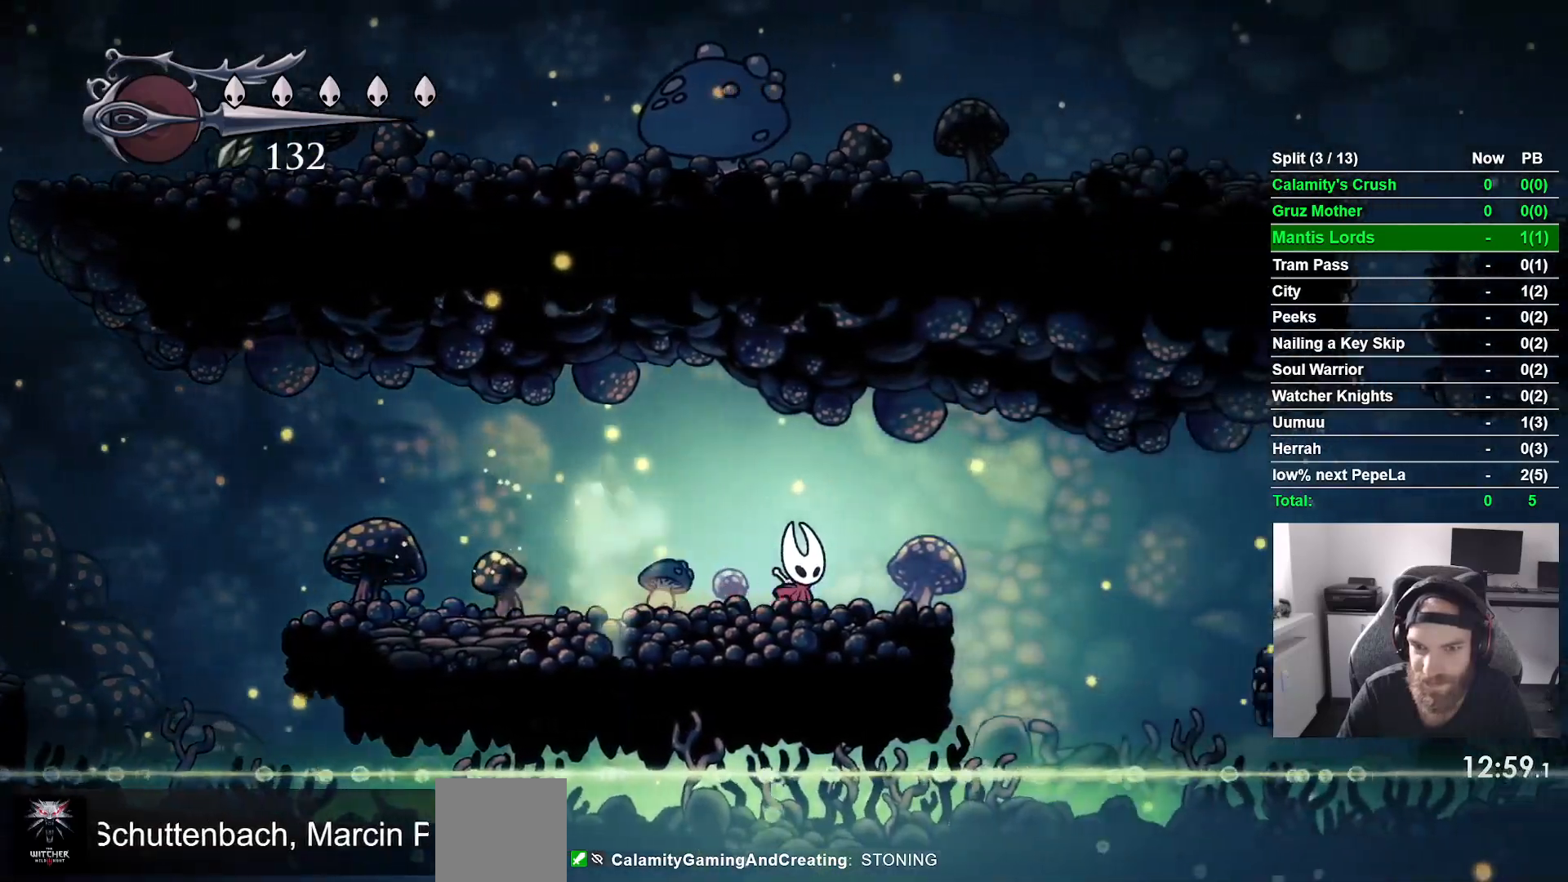
{"dt_ms": 500, "buttons": ["R2", "DPAD_RIGHT"], "left_stick": "center"}
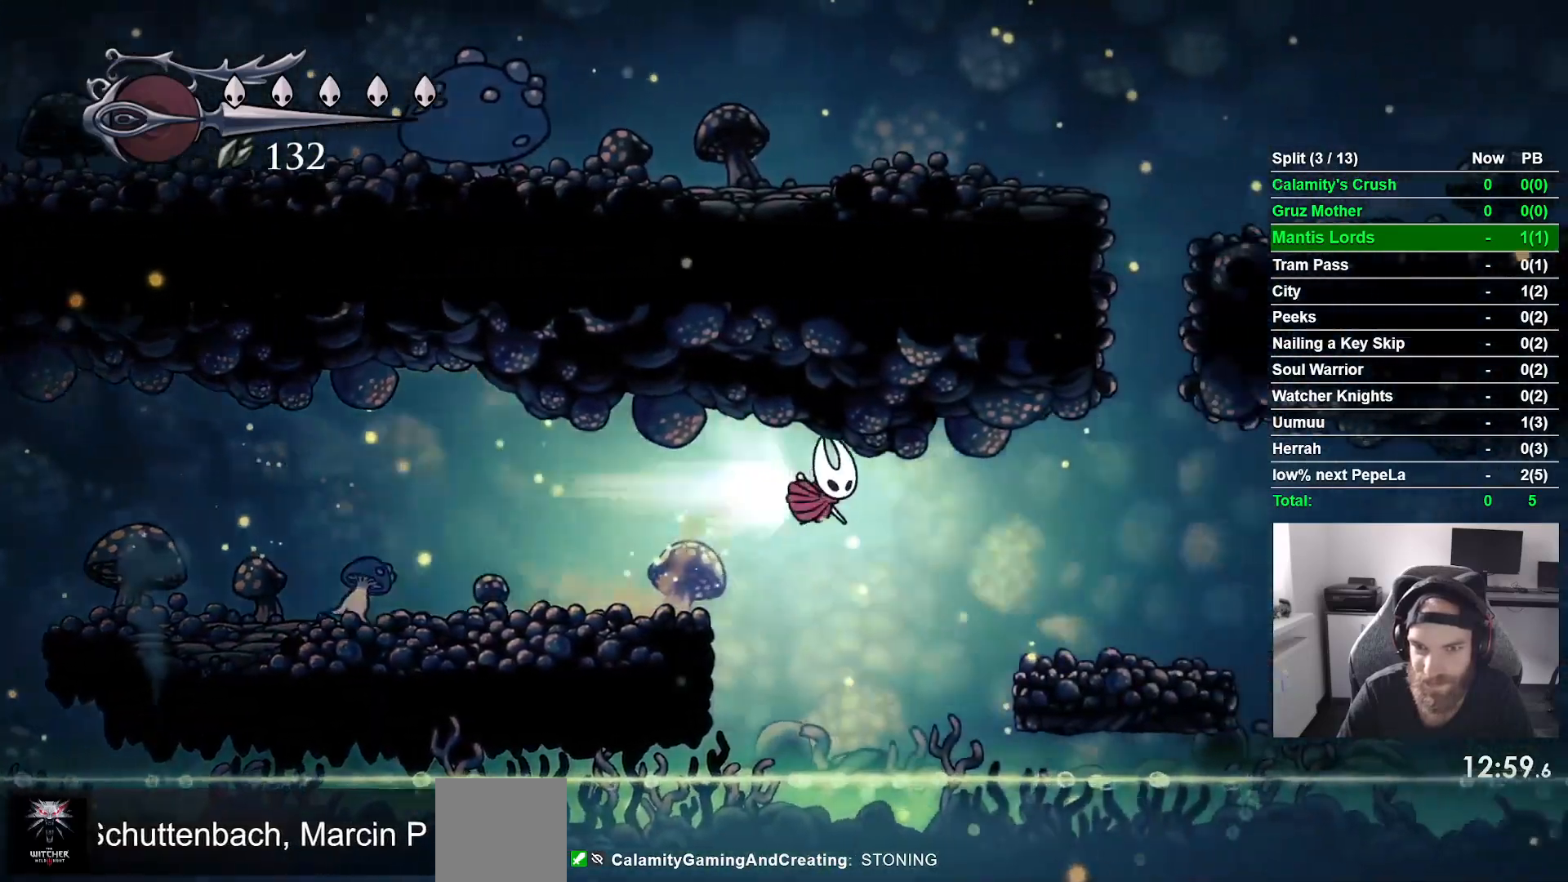
{"dt_ms": 500, "buttons": ["DPAD_RIGHT"], "left_stick": "center", "events": [[33, "R1", "down"], [83, "R1", "up"], [183, "R2", "up"]]}
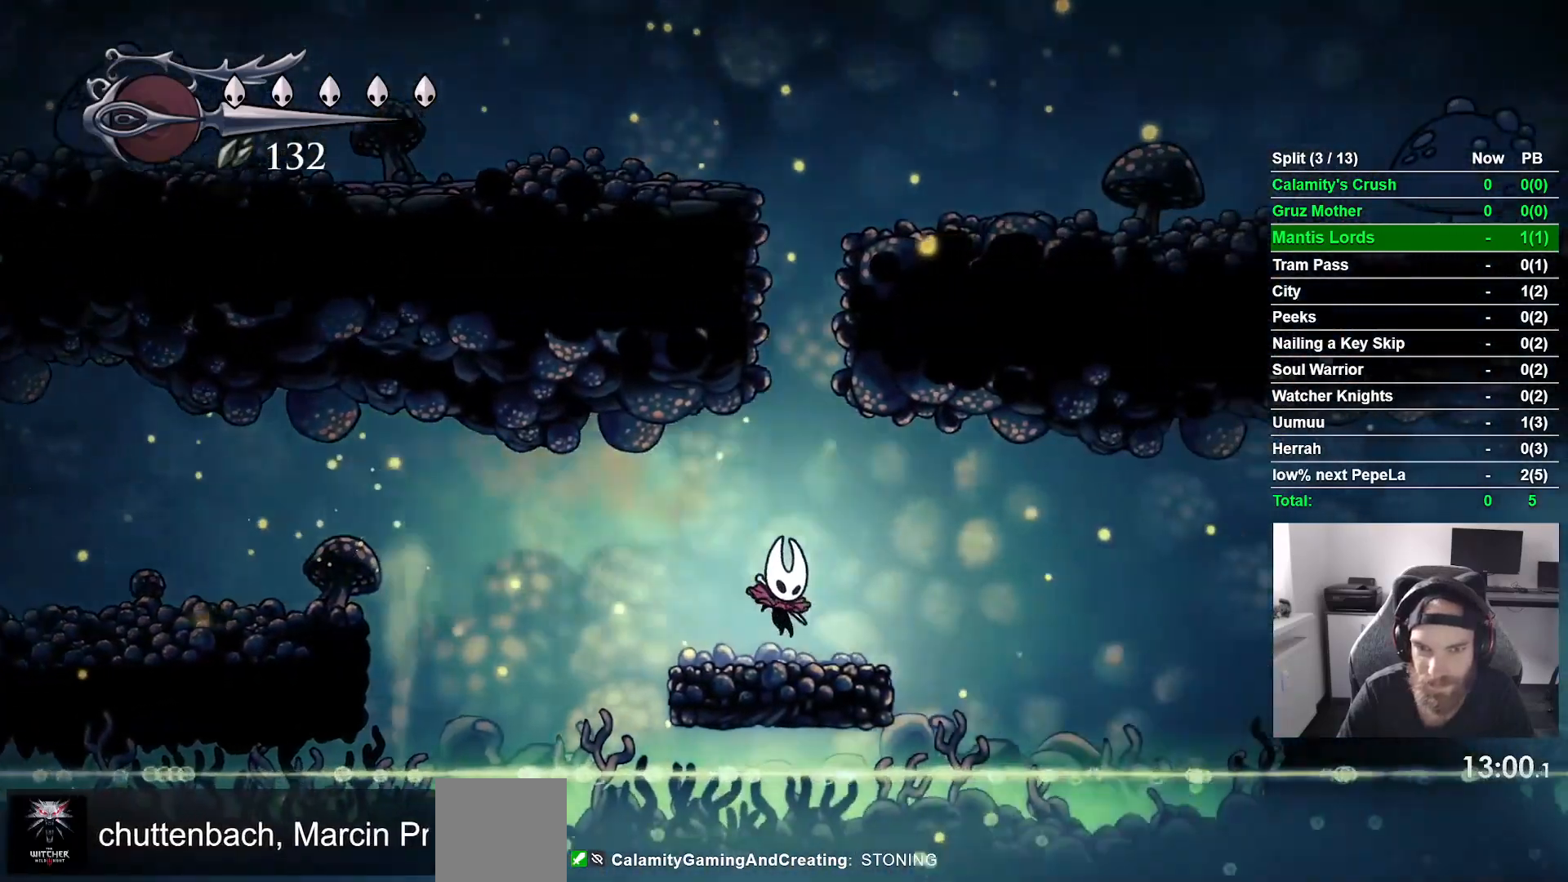
{"dt_ms": 500, "buttons": ["R1", "R2", "DPAD_RIGHT"], "left_stick": "center", "events": [[150, "CROSS", "down"], [317, "R2", "down"], [350, "CROSS", "up"], [367, "R1", "down"]]}
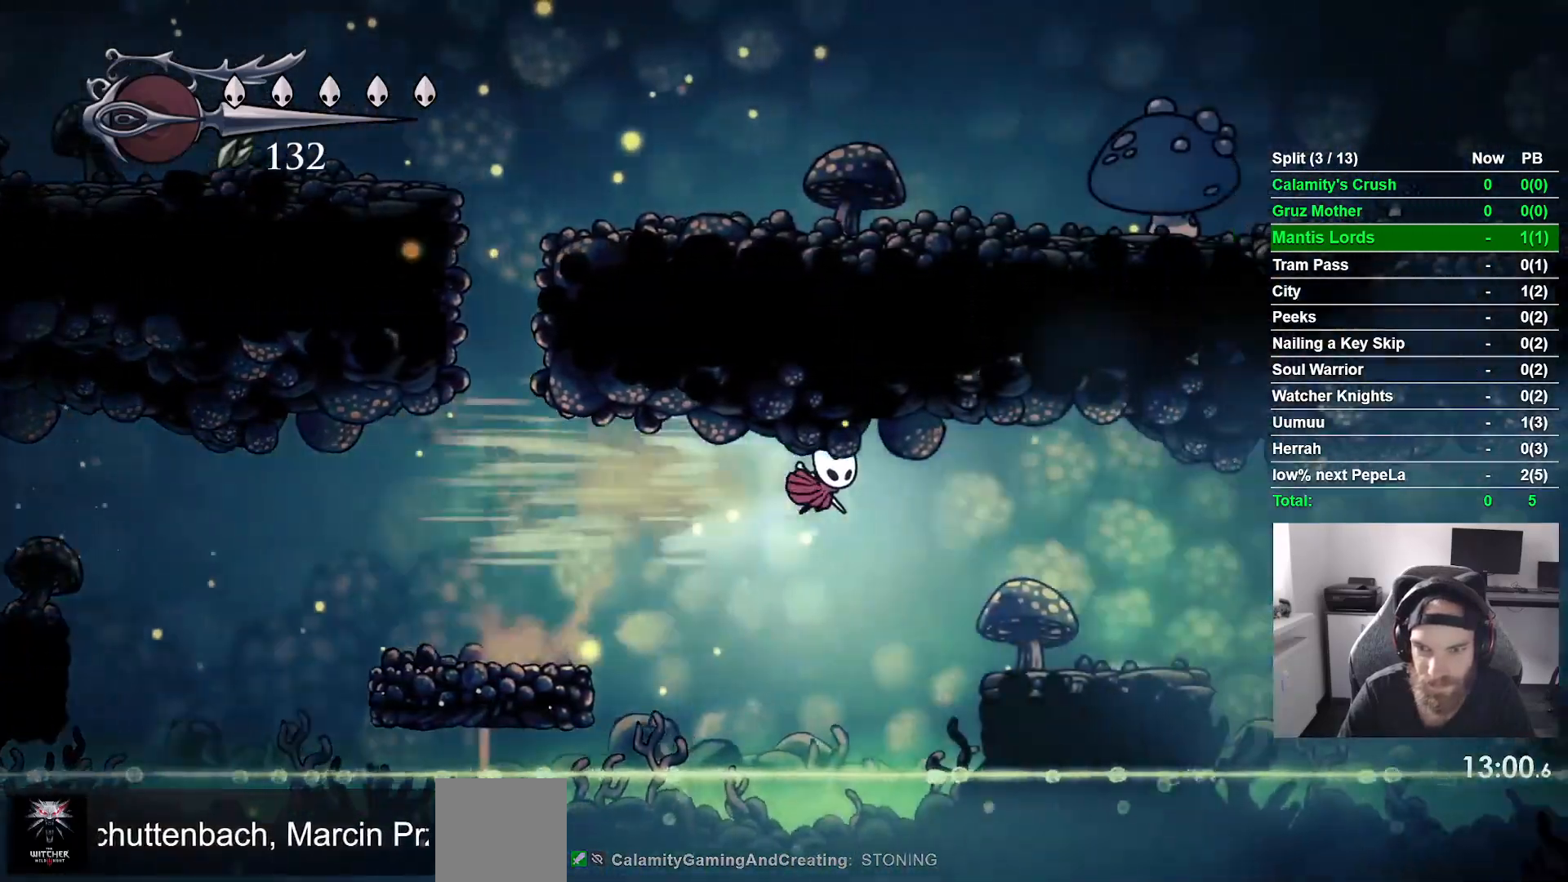
{"dt_ms": 500, "buttons": ["DPAD_RIGHT"], "left_stick": "center", "events": [[50, "R1", "up"], [50, "R2", "up"], [317, "R1", "down"], [383, "R1", "up"]]}
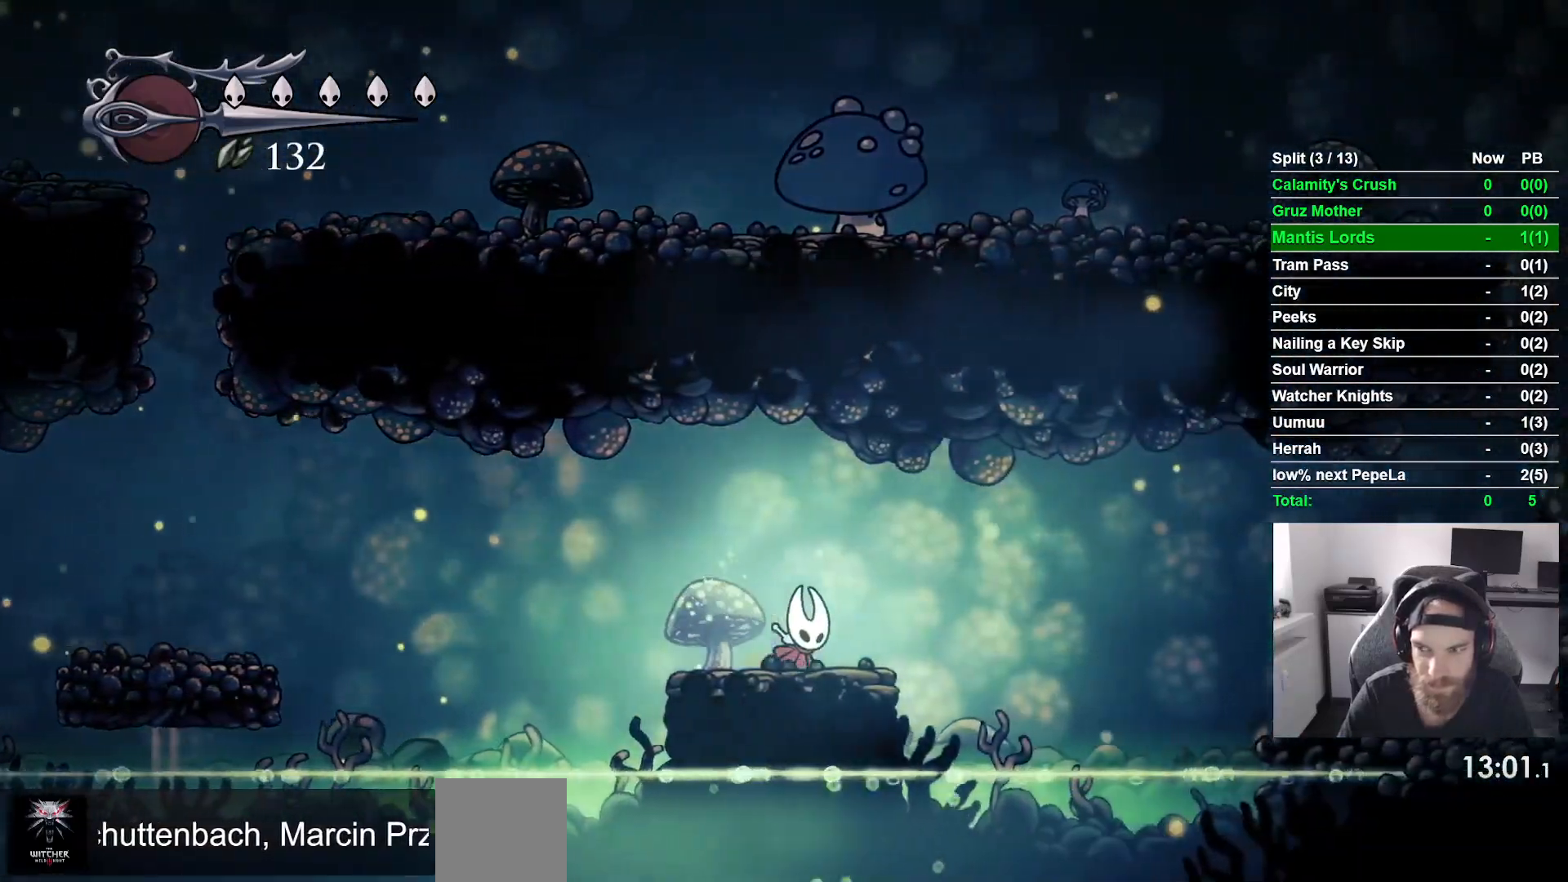
{"dt_ms": 500, "buttons": ["CROSS", "R2", "DPAD_RIGHT"], "left_stick": "center", "events": [[117, "CROSS", "down"], [283, "CROSS", "up"], [333, "R2", "down"], [350, "R1", "down"], [483, "R1", "up"], [500, "CROSS", "down"]]}
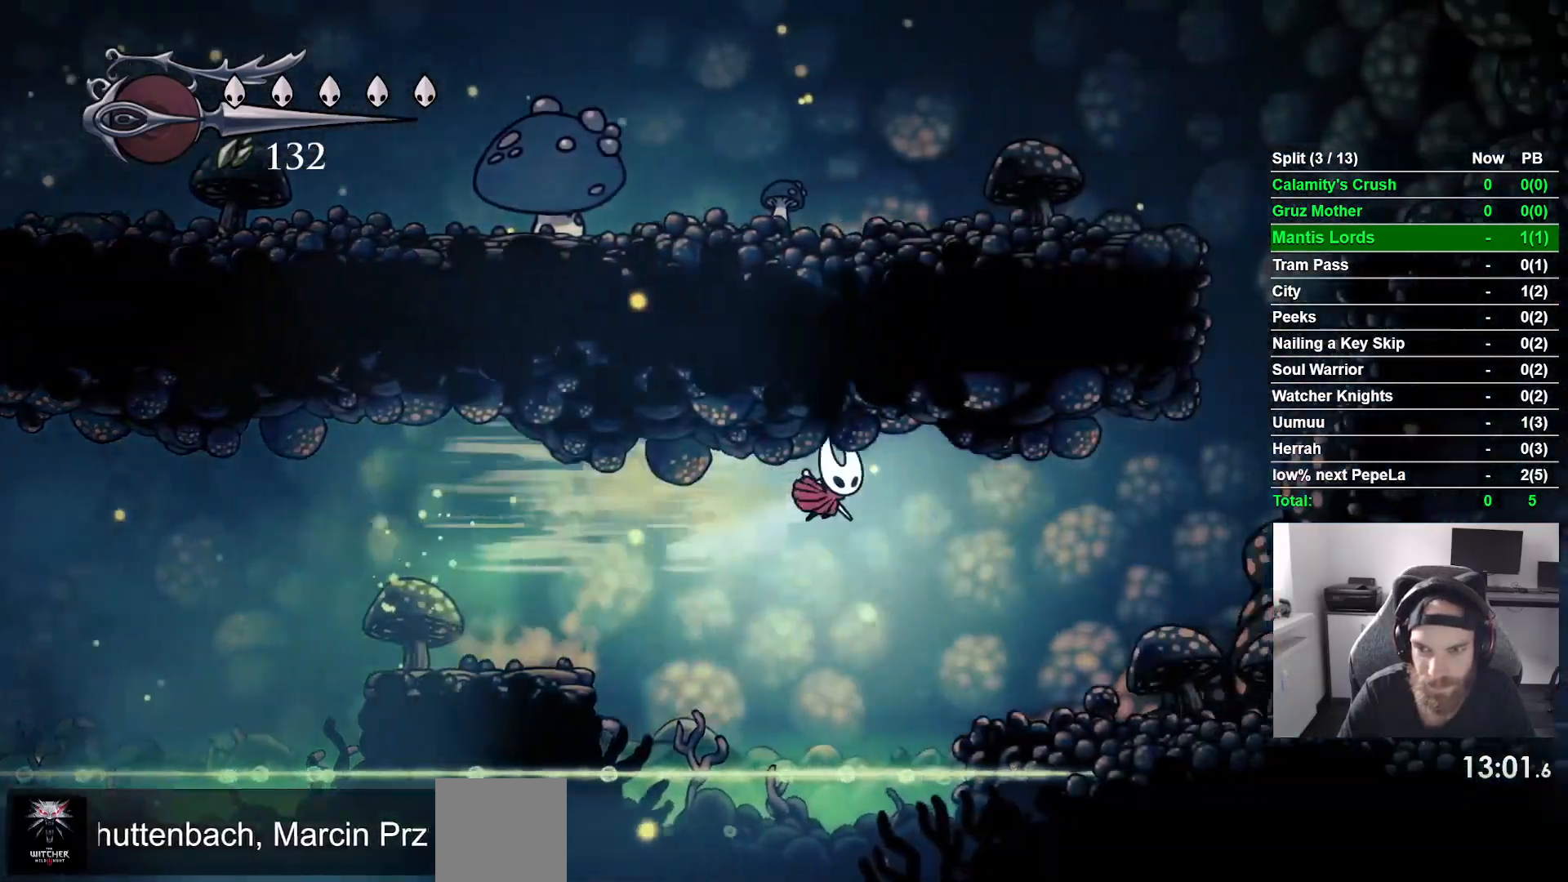
{"dt_ms": 500, "buttons": ["R1", "R2", "DPAD_RIGHT"], "left_stick": "center", "events": [[83, "CROSS", "up"], [100, "R2", "up"], [483, "R1", "down"], [500, "R2", "down"]]}
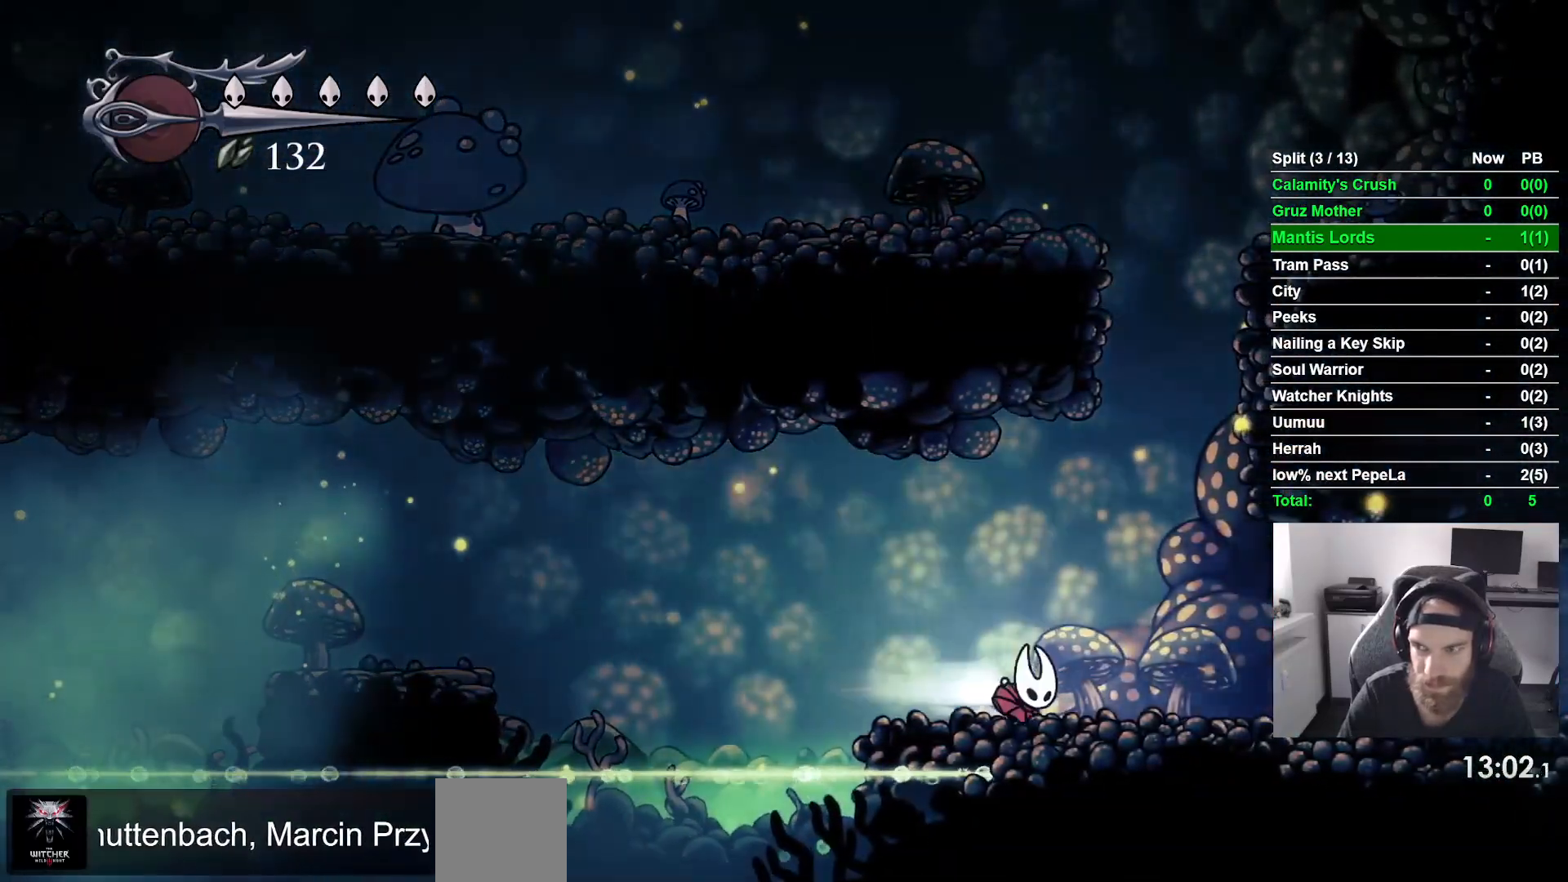
{"dt_ms": 500, "buttons": ["DPAD_RIGHT"], "left_stick": "center", "events": [[117, "R1", "up"], [250, "R2", "up"]]}
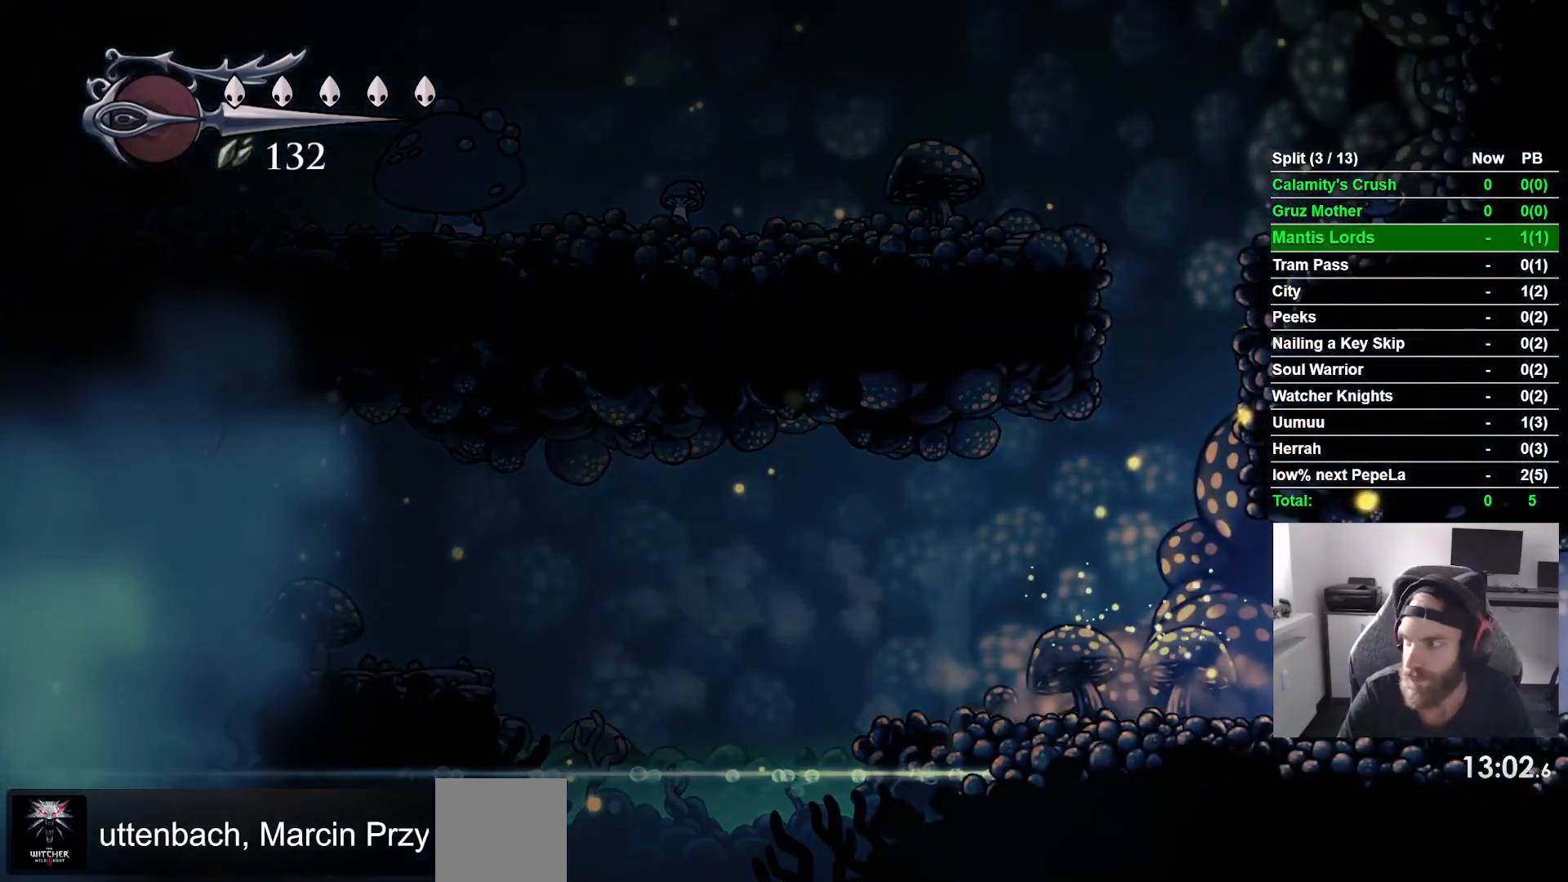
{"dt_ms": 500, "buttons": ["DPAD_RIGHT"], "left_stick": "center", "events": [[17, "R2", "down"], [250, "R2", "up"]]}
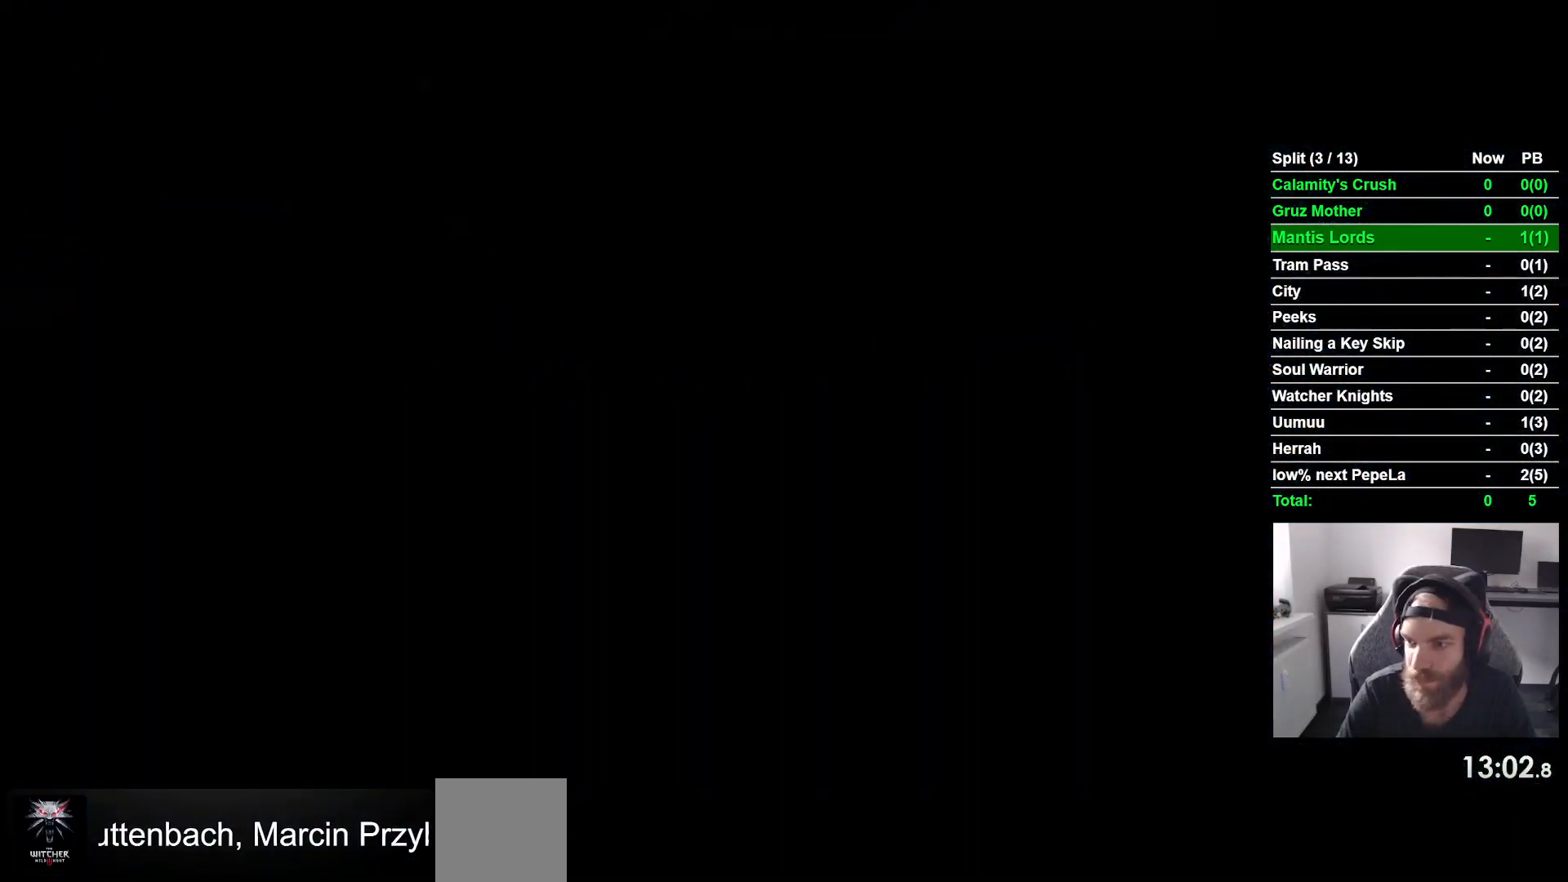
{"dt_ms": 500, "buttons": ["DPAD_RIGHT"], "left_stick": "center", "events": []}
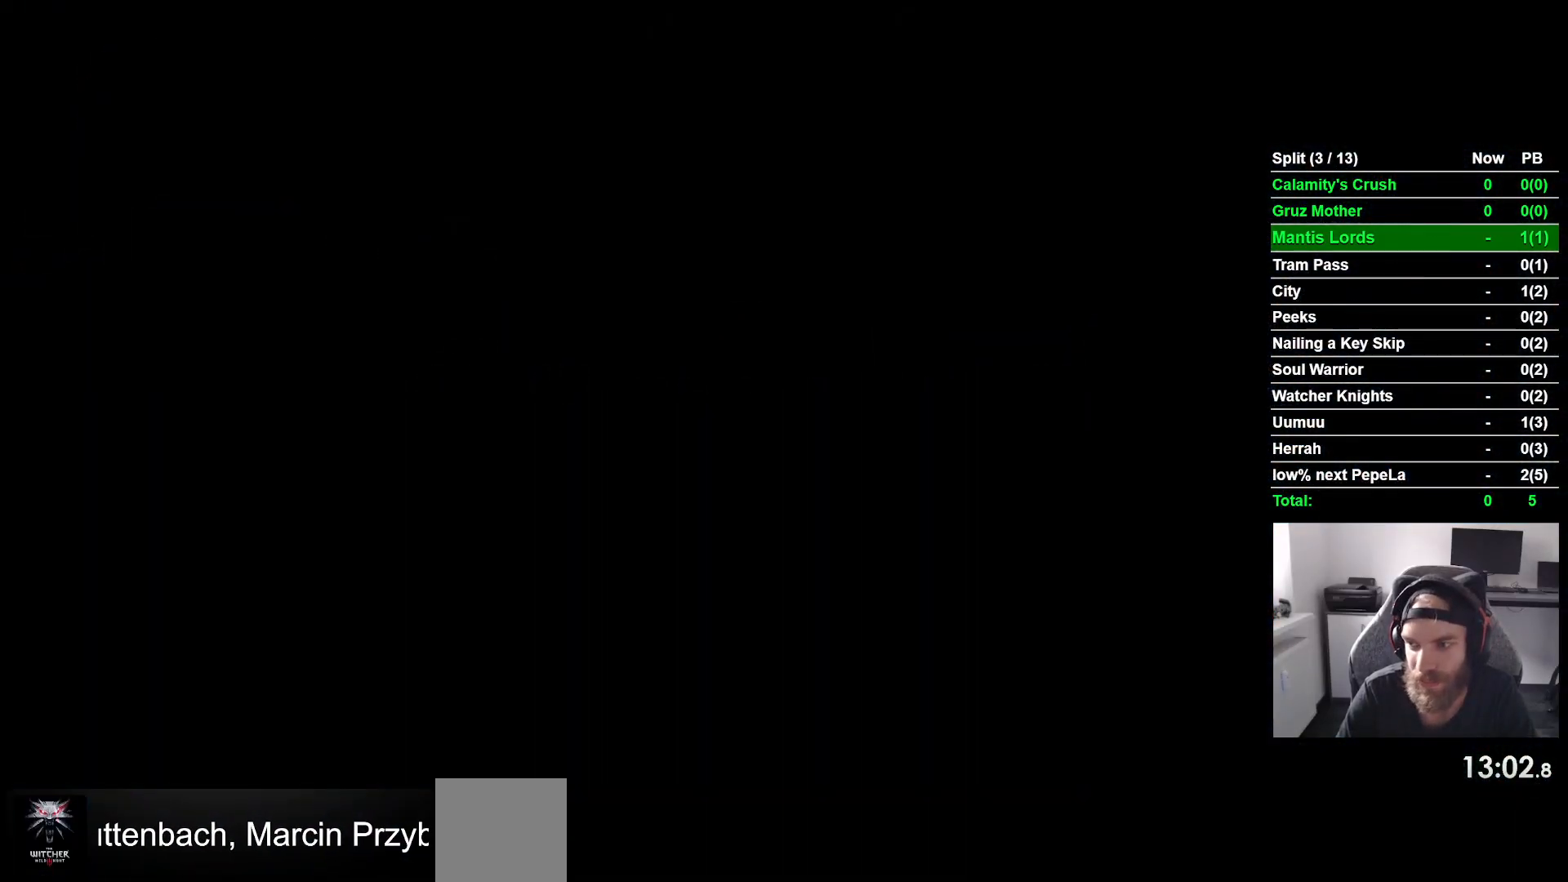
{"dt_ms": 500, "buttons": ["DPAD_RIGHT"], "left_stick": "center", "events": []}
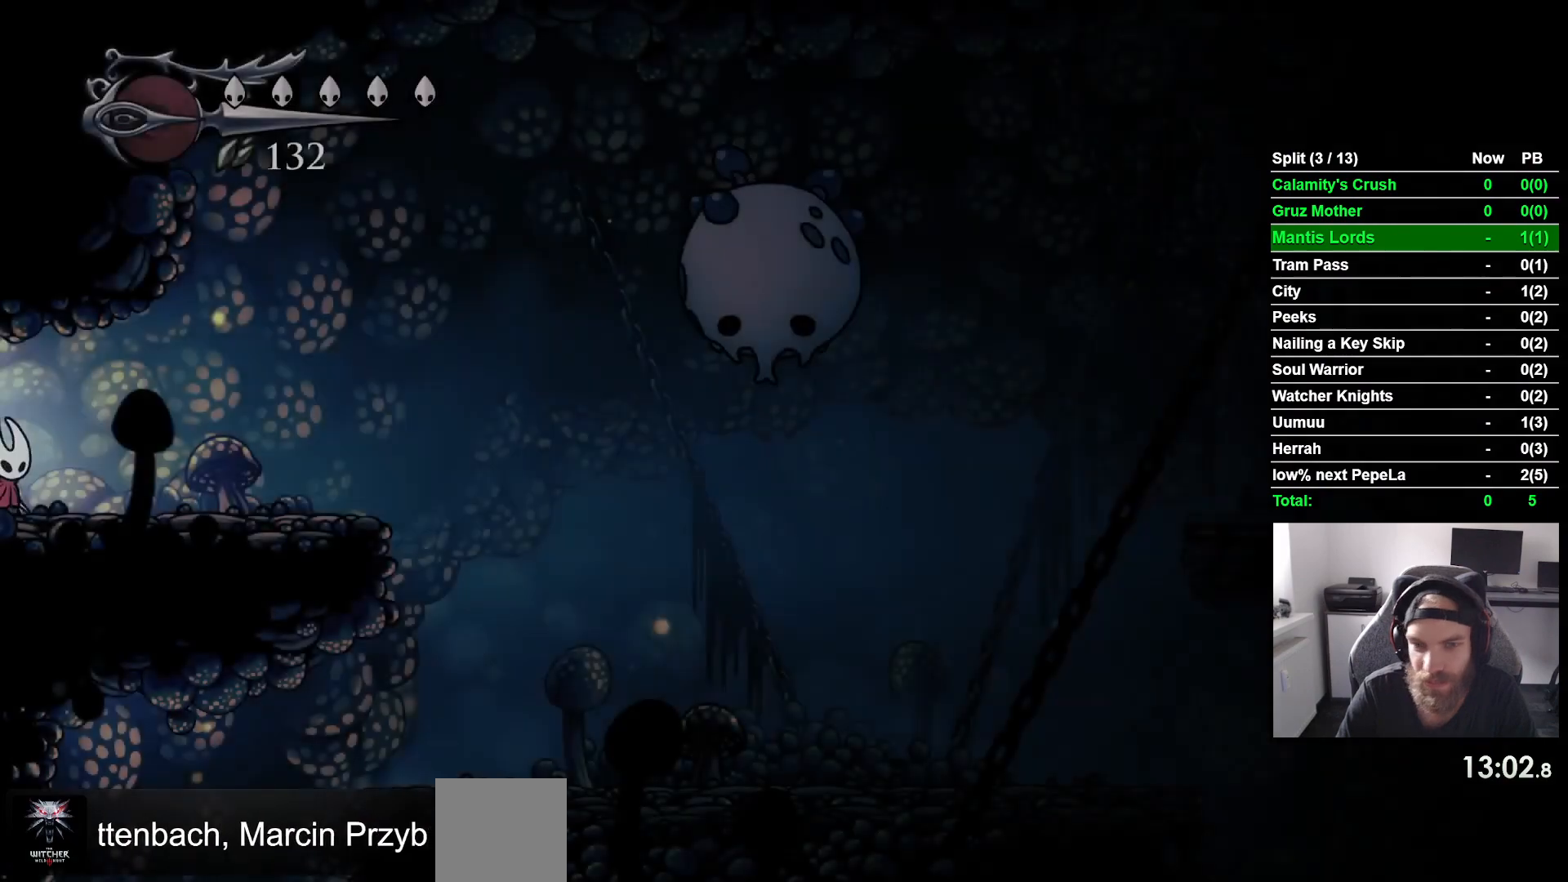
{"dt_ms": 1000, "buttons": ["R2", "DPAD_RIGHT"], "left_stick": "center"}
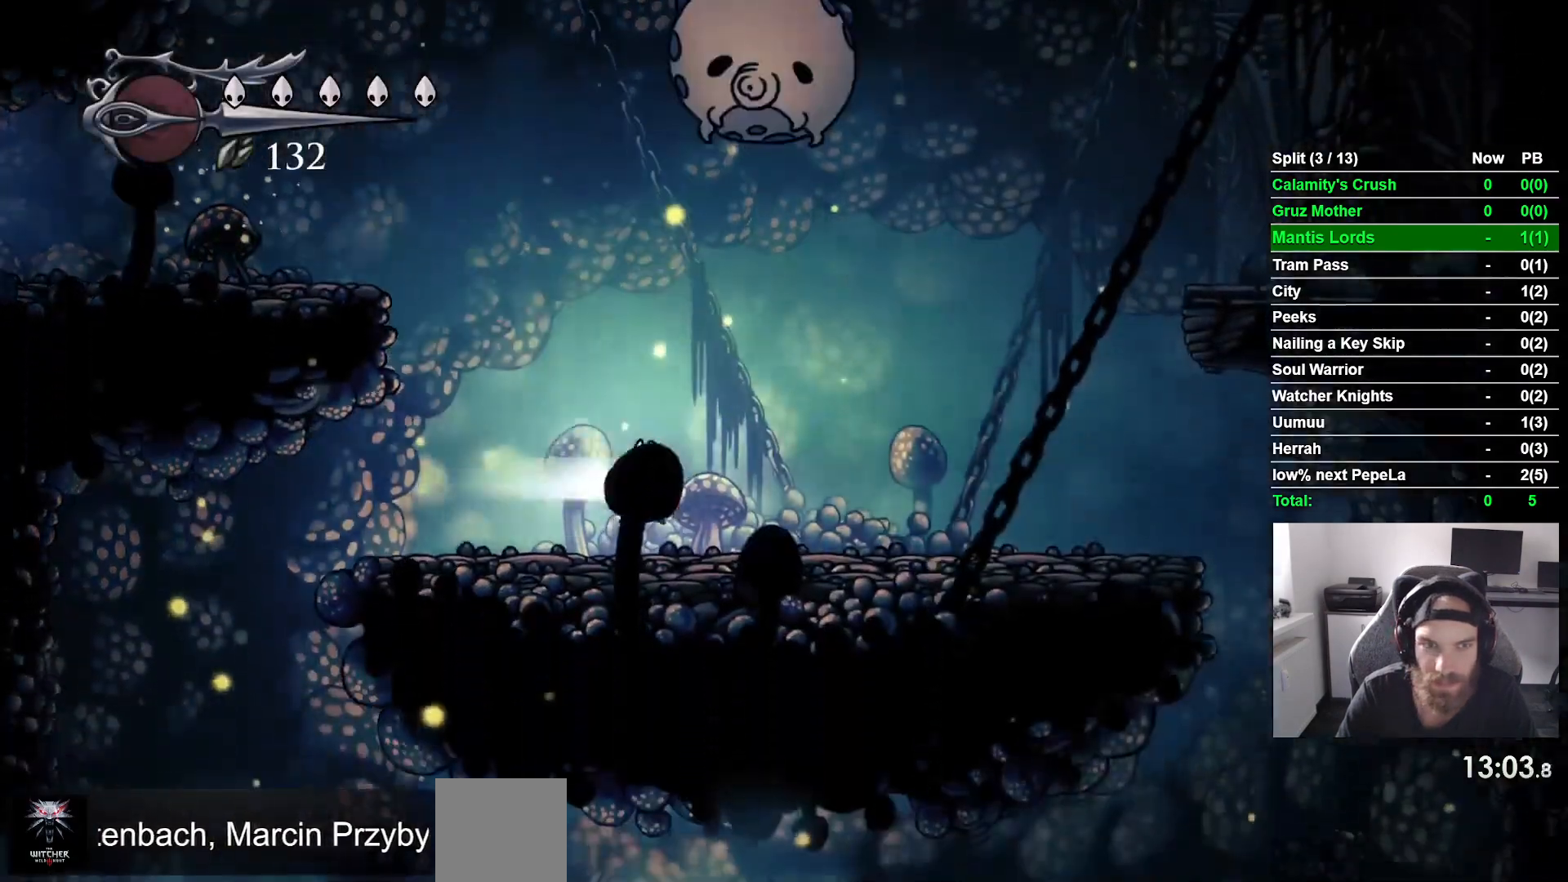
{"dt_ms": 500, "buttons": ["DPAD_RIGHT"], "left_stick": "center", "events": [[250, "R2", "up"]]}
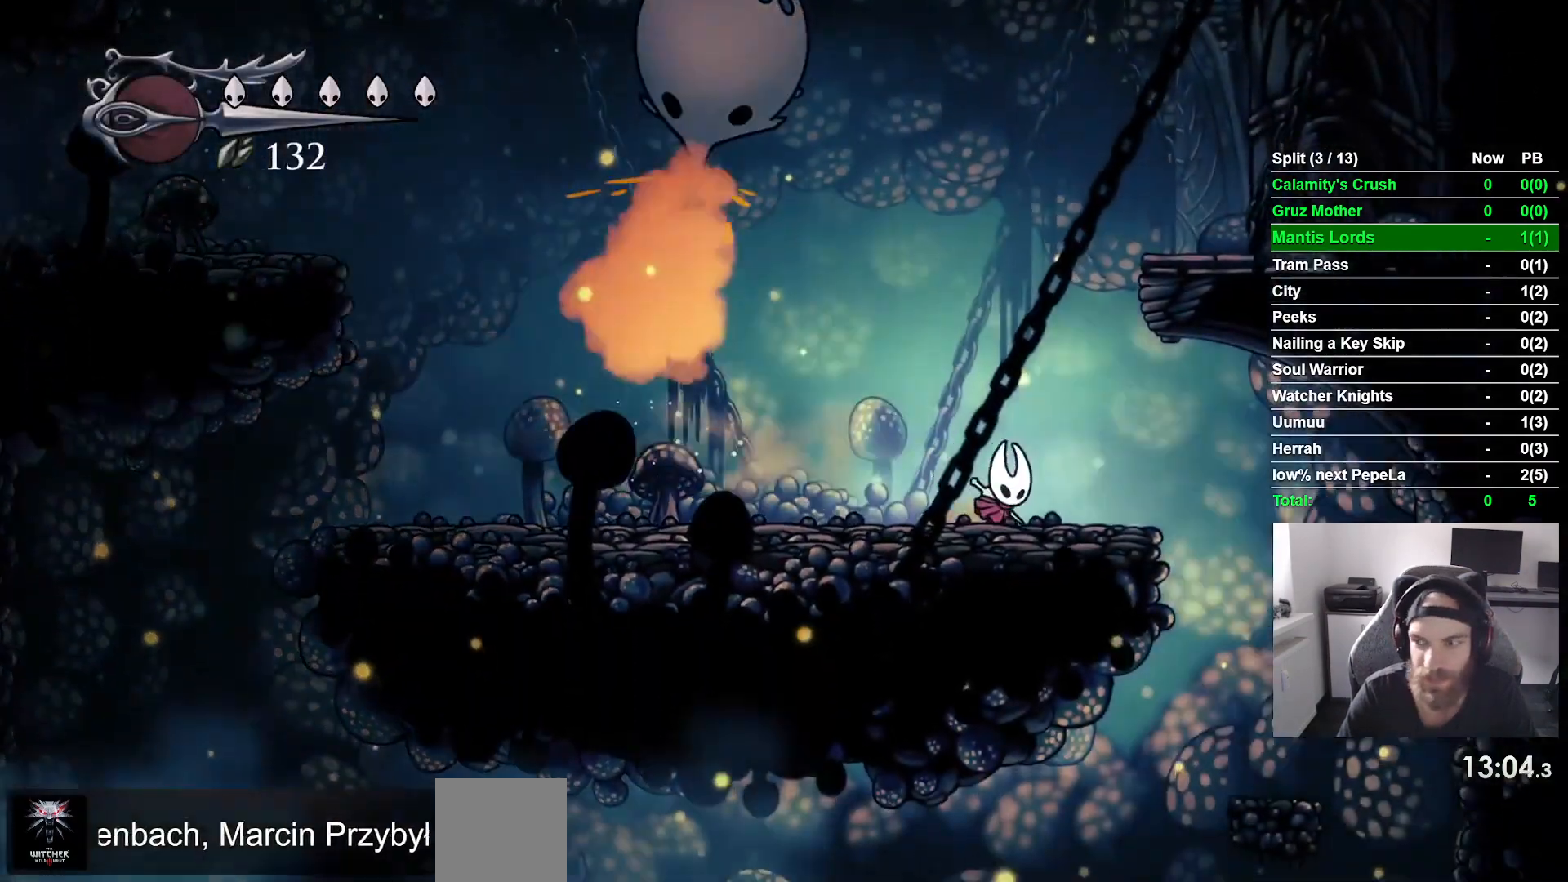
{"dt_ms": 500, "buttons": ["DPAD_RIGHT"], "left_stick": "center"}